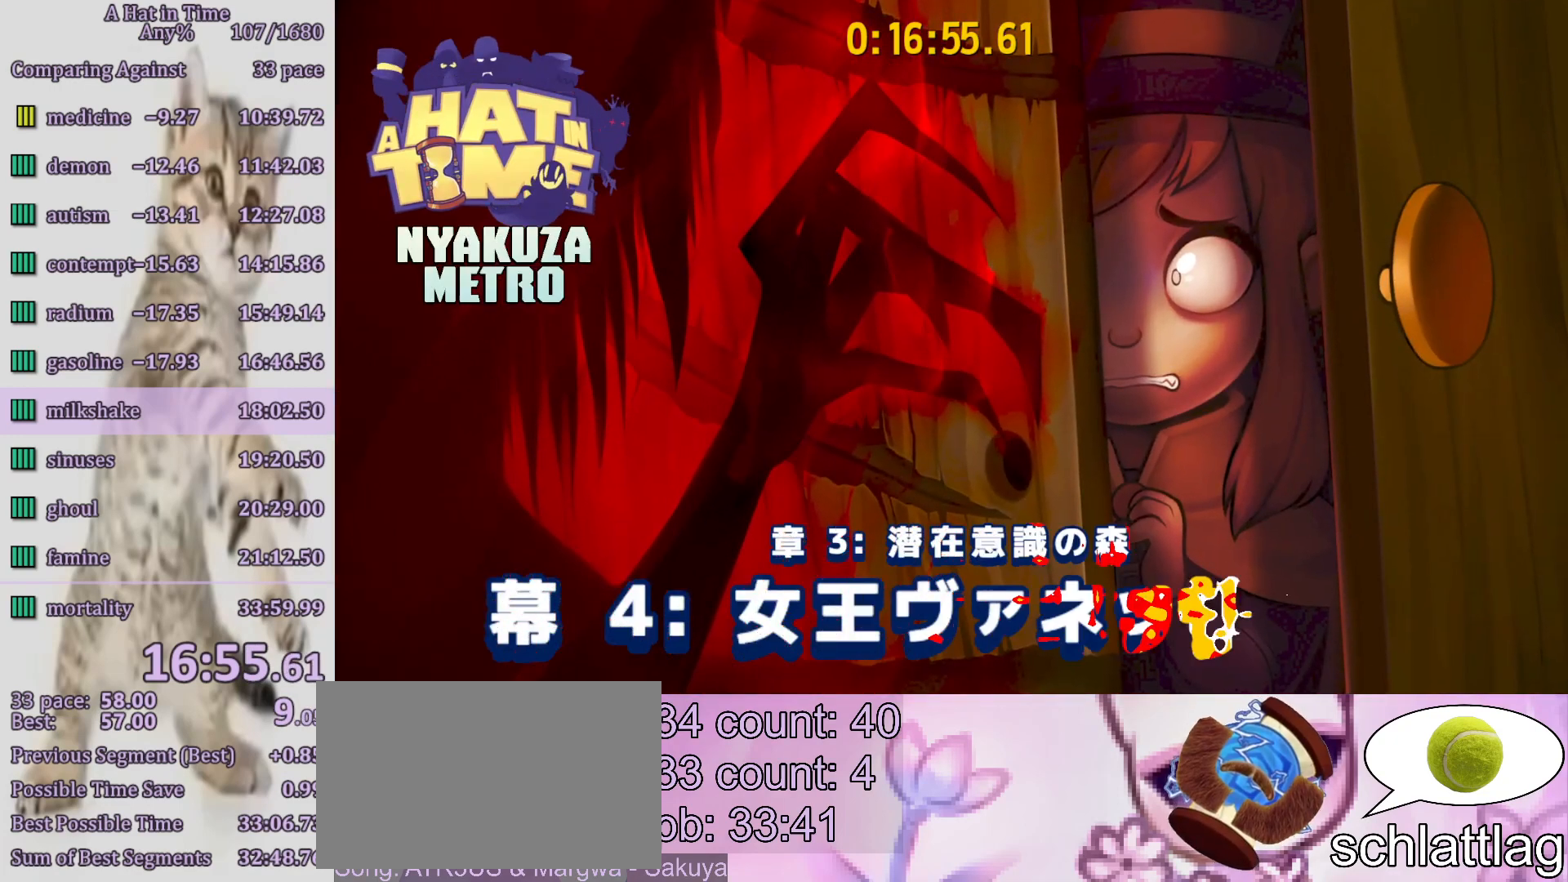
Gameplay with a controller (PlayStation layout); each line is a JSON object with the inputs held at the frame after it. "events" lists button and stick changes between this image and that frame as [ms after this image, input, new state], when the widget could be followed in between. Not read: L3 R3.
{"buttons": [], "left_stick": "center", "right_stick": "center", "events": []}
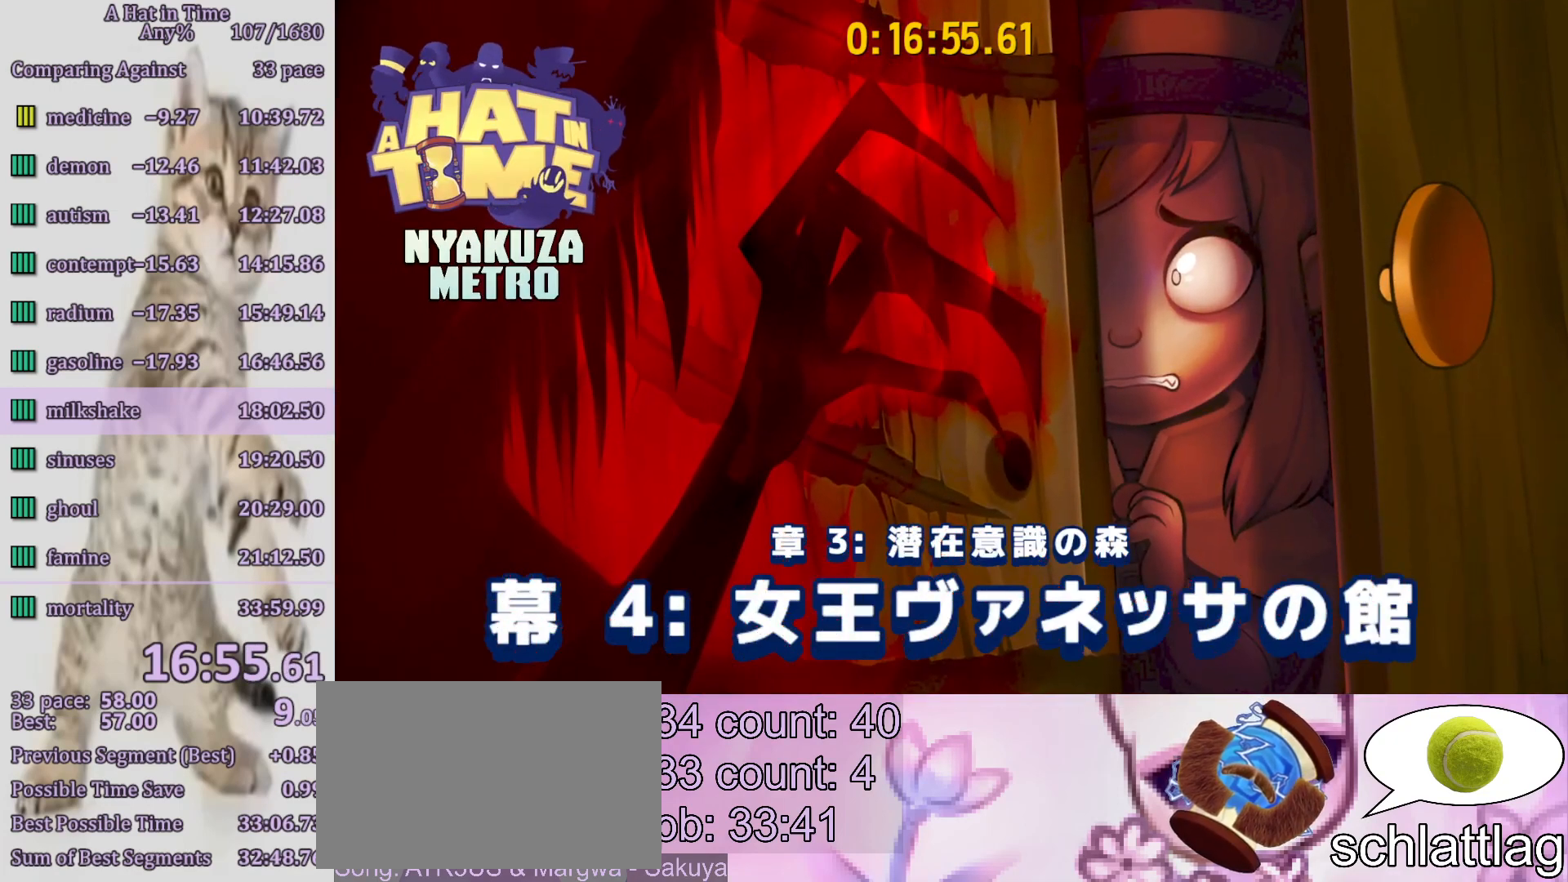
{"buttons": [], "left_stick": "center", "right_stick": "center", "events": []}
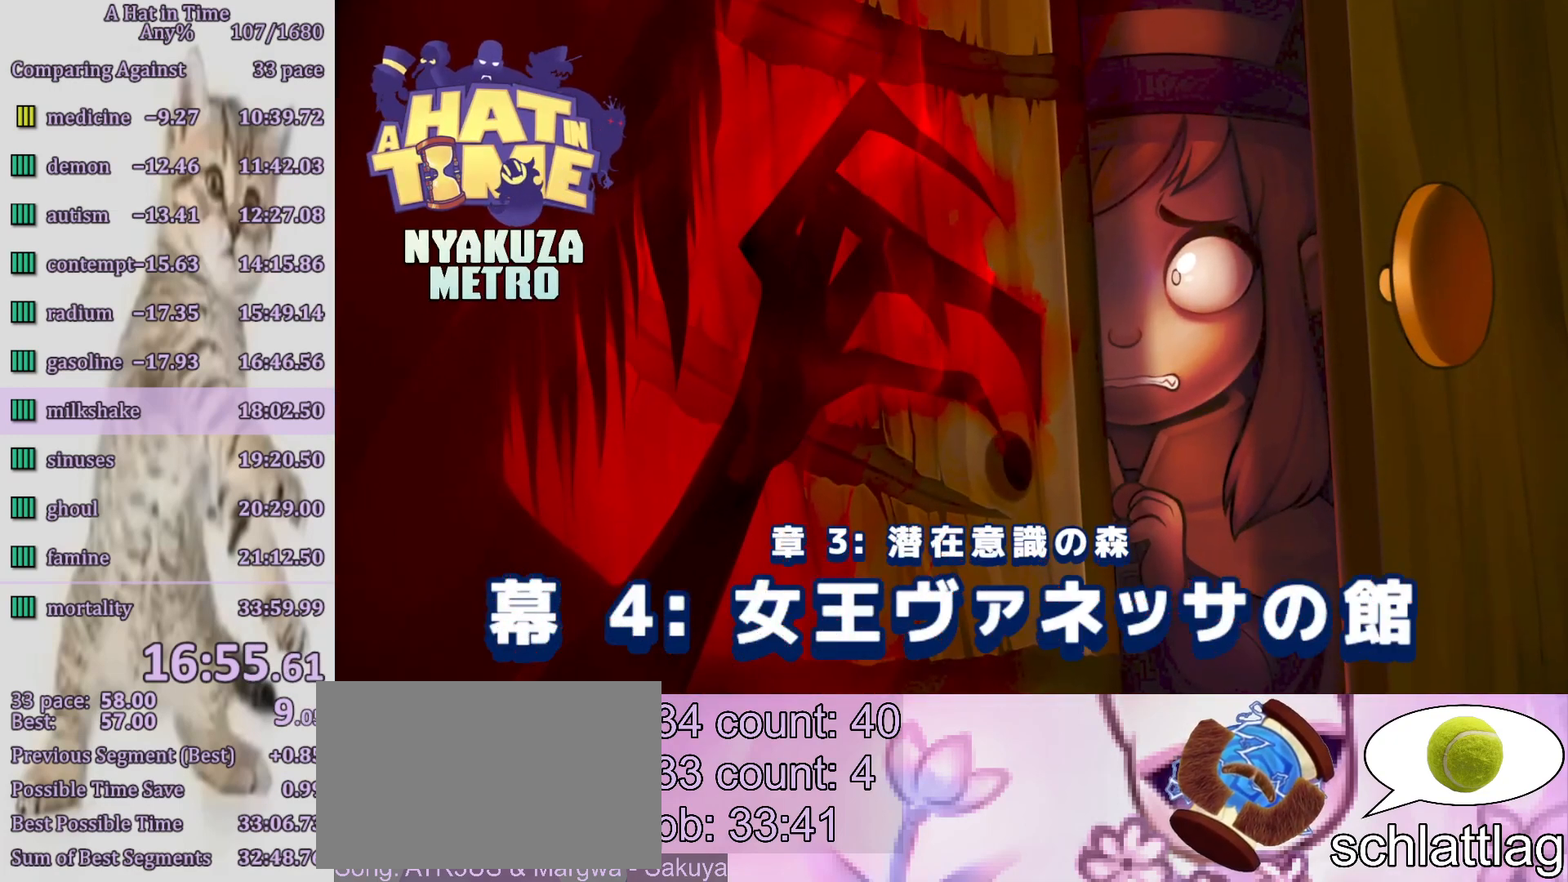
{"buttons": [], "left_stick": "center", "right_stick": "center", "events": []}
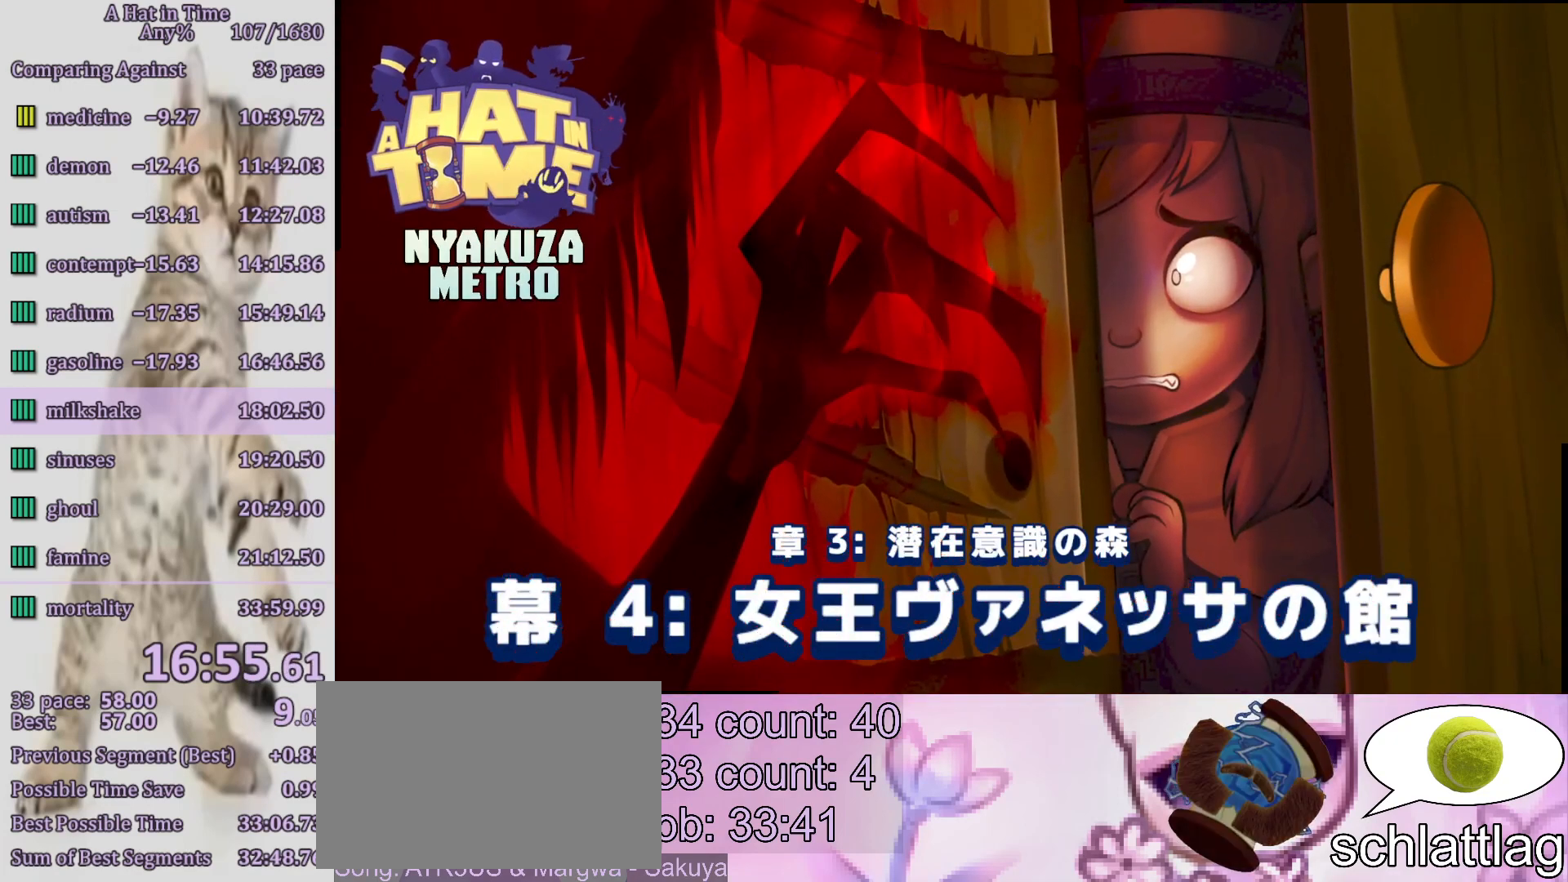
{"buttons": [], "left_stick": "center", "right_stick": "center", "events": []}
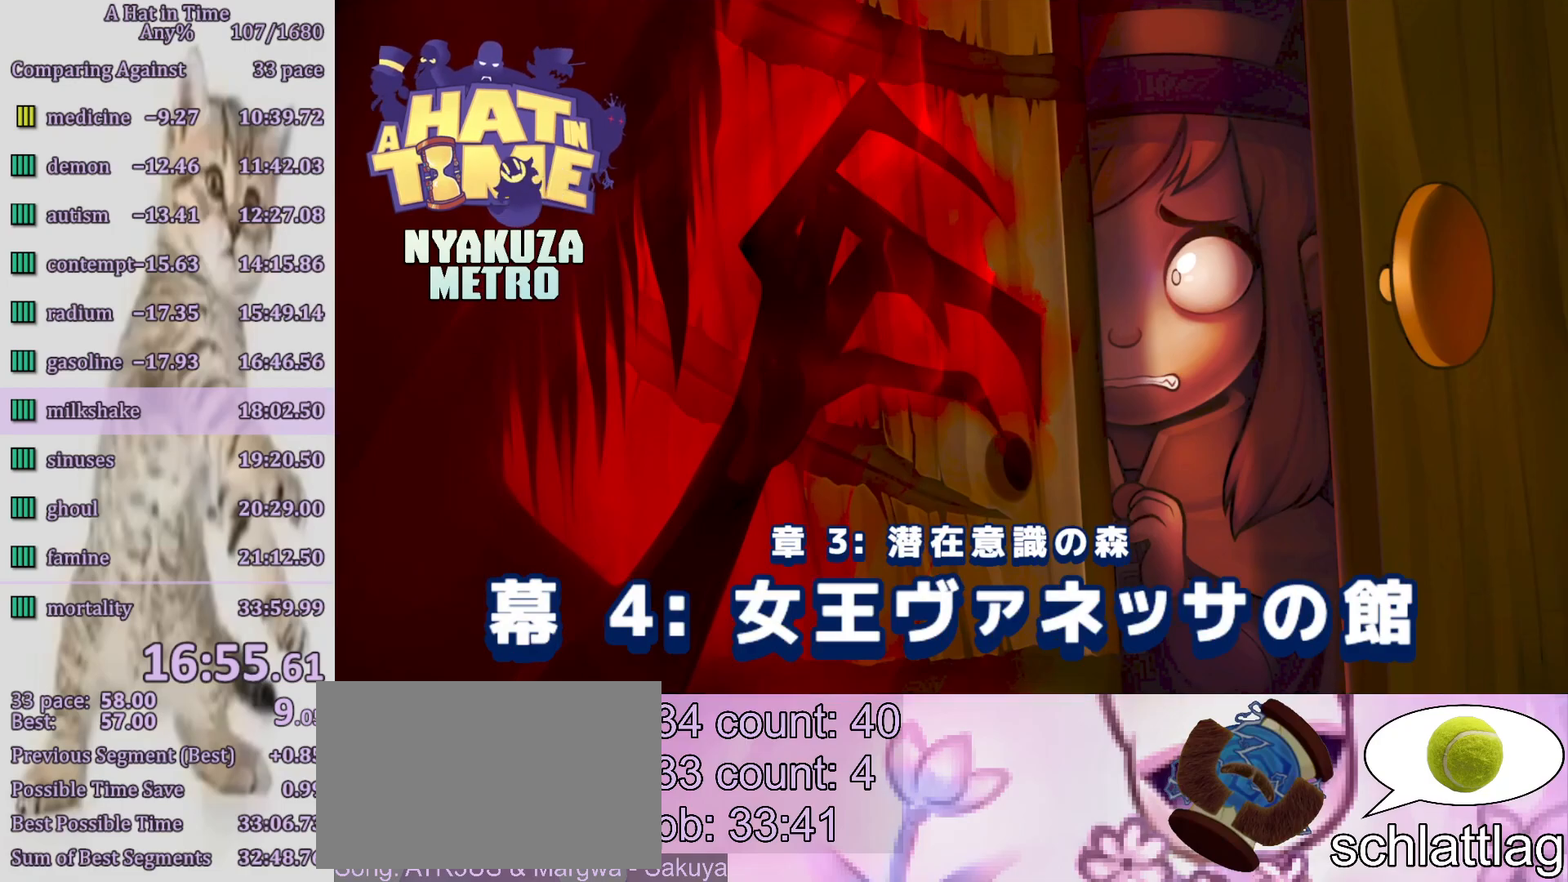
{"buttons": [], "left_stick": "center", "right_stick": "center", "events": []}
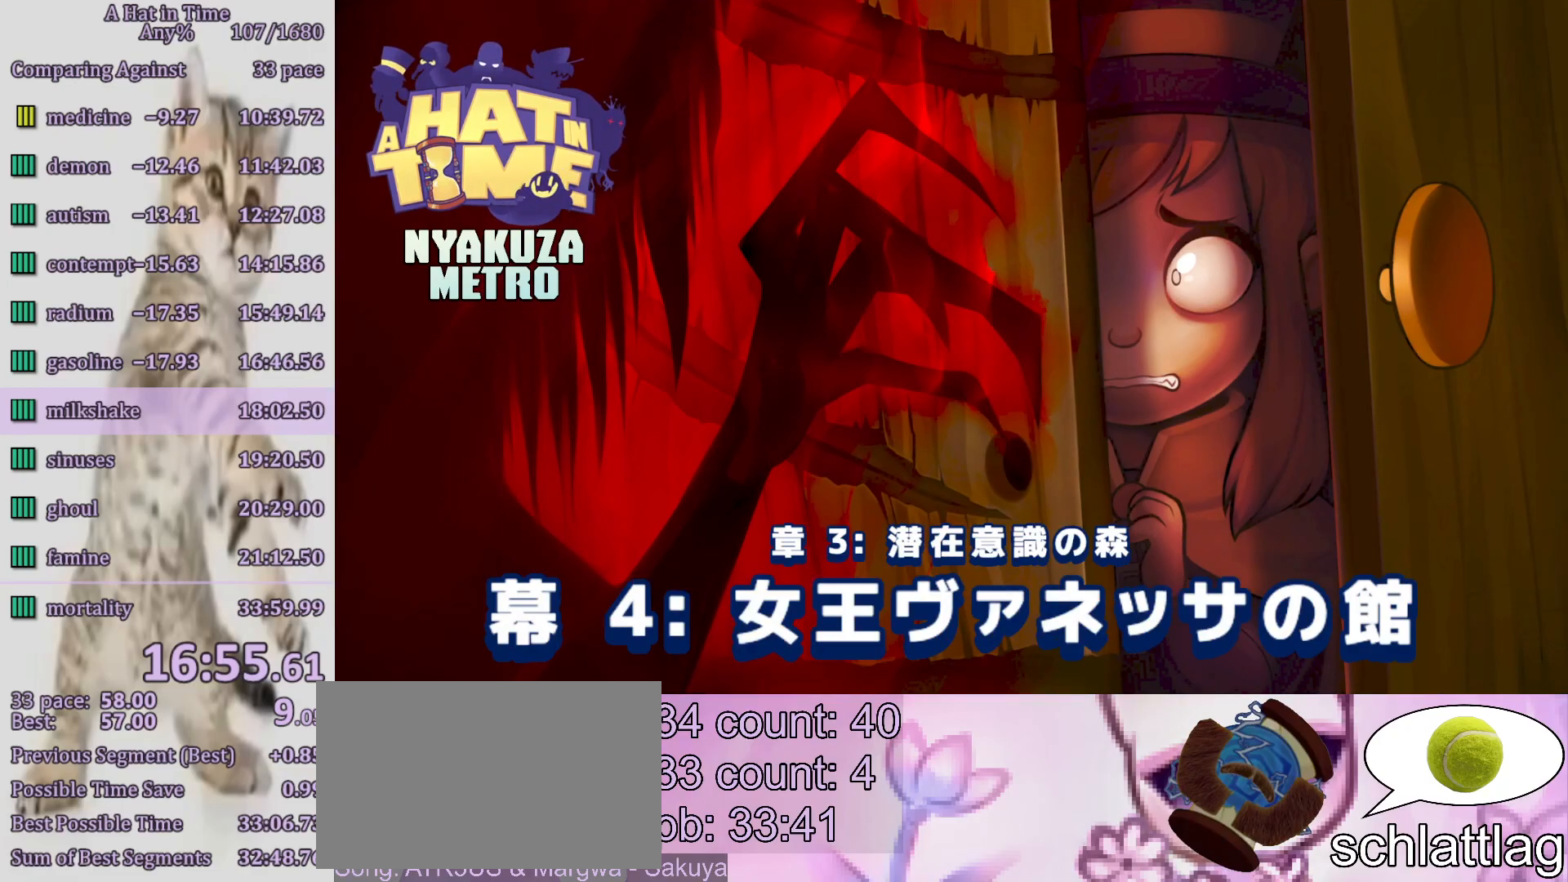
{"buttons": ["CIRCLE"], "left_stick": "center", "right_stick": "center", "events": [[133, "CIRCLE", "down"], [250, "CIRCLE", "up"], [467, "CIRCLE", "down"]]}
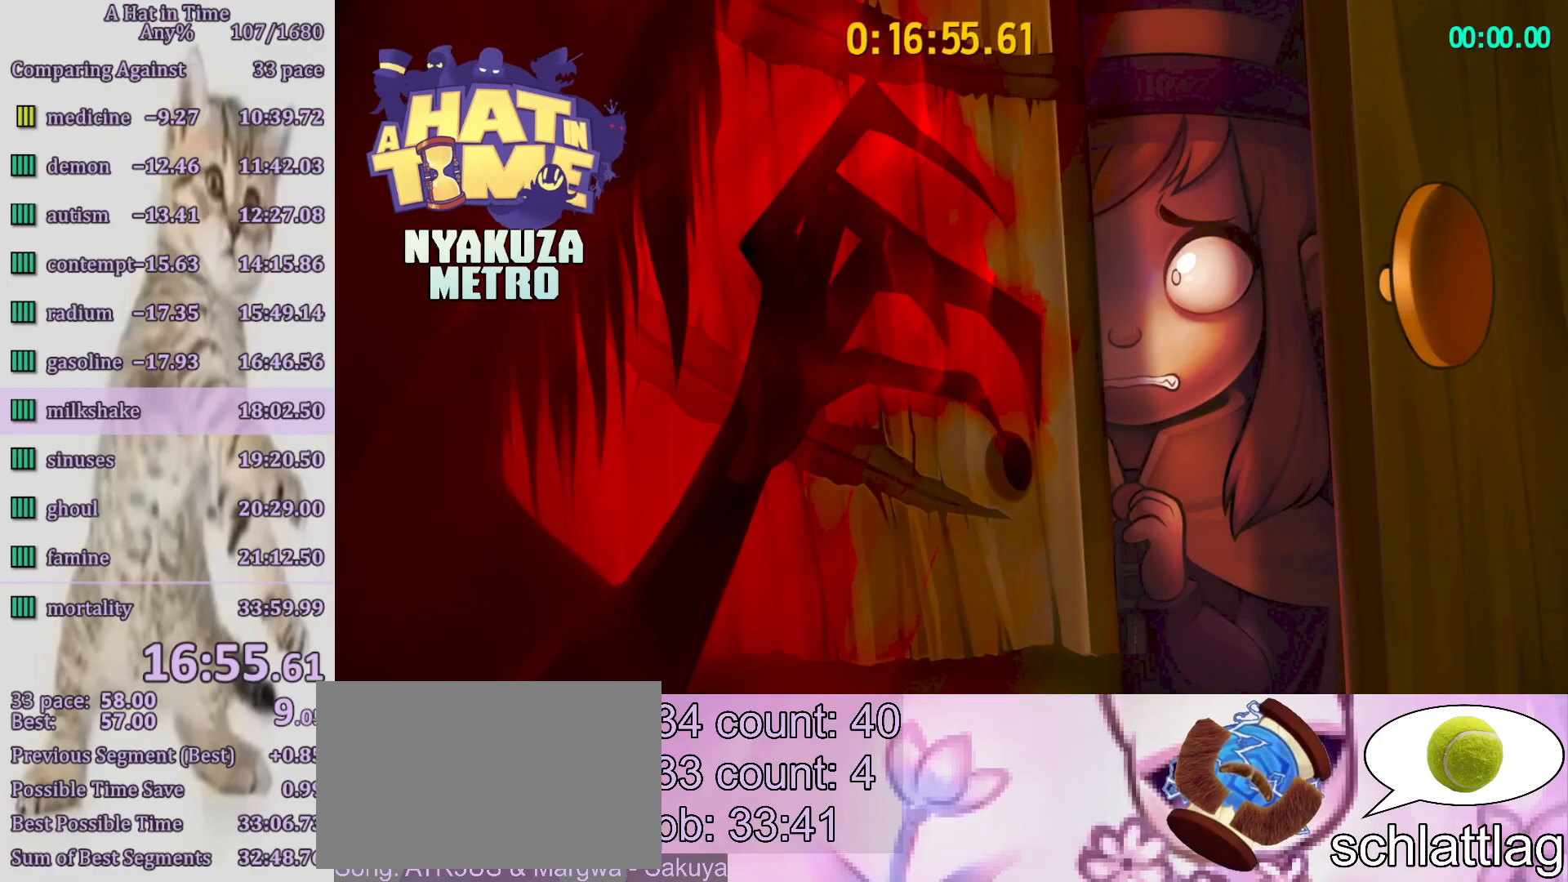
{"buttons": [], "left_stick": "left", "right_stick": "center", "events": [[67, "CIRCLE", "up"], [183, "left_stick", "down-left"], [250, "left_stick", "left"]]}
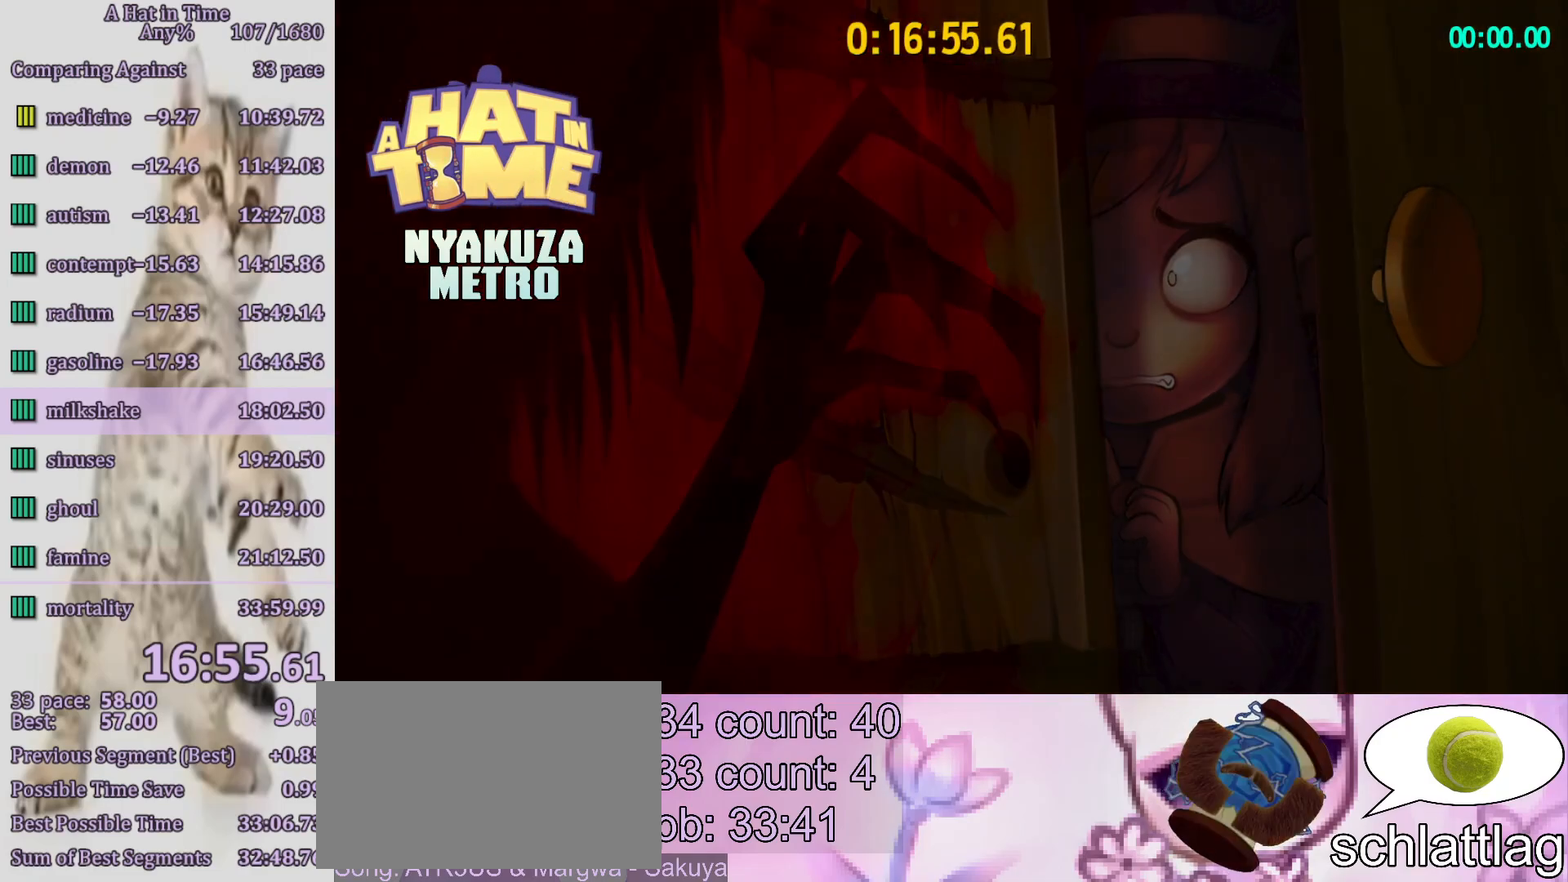
{"buttons": [], "left_stick": "left", "right_stick": "center", "events": []}
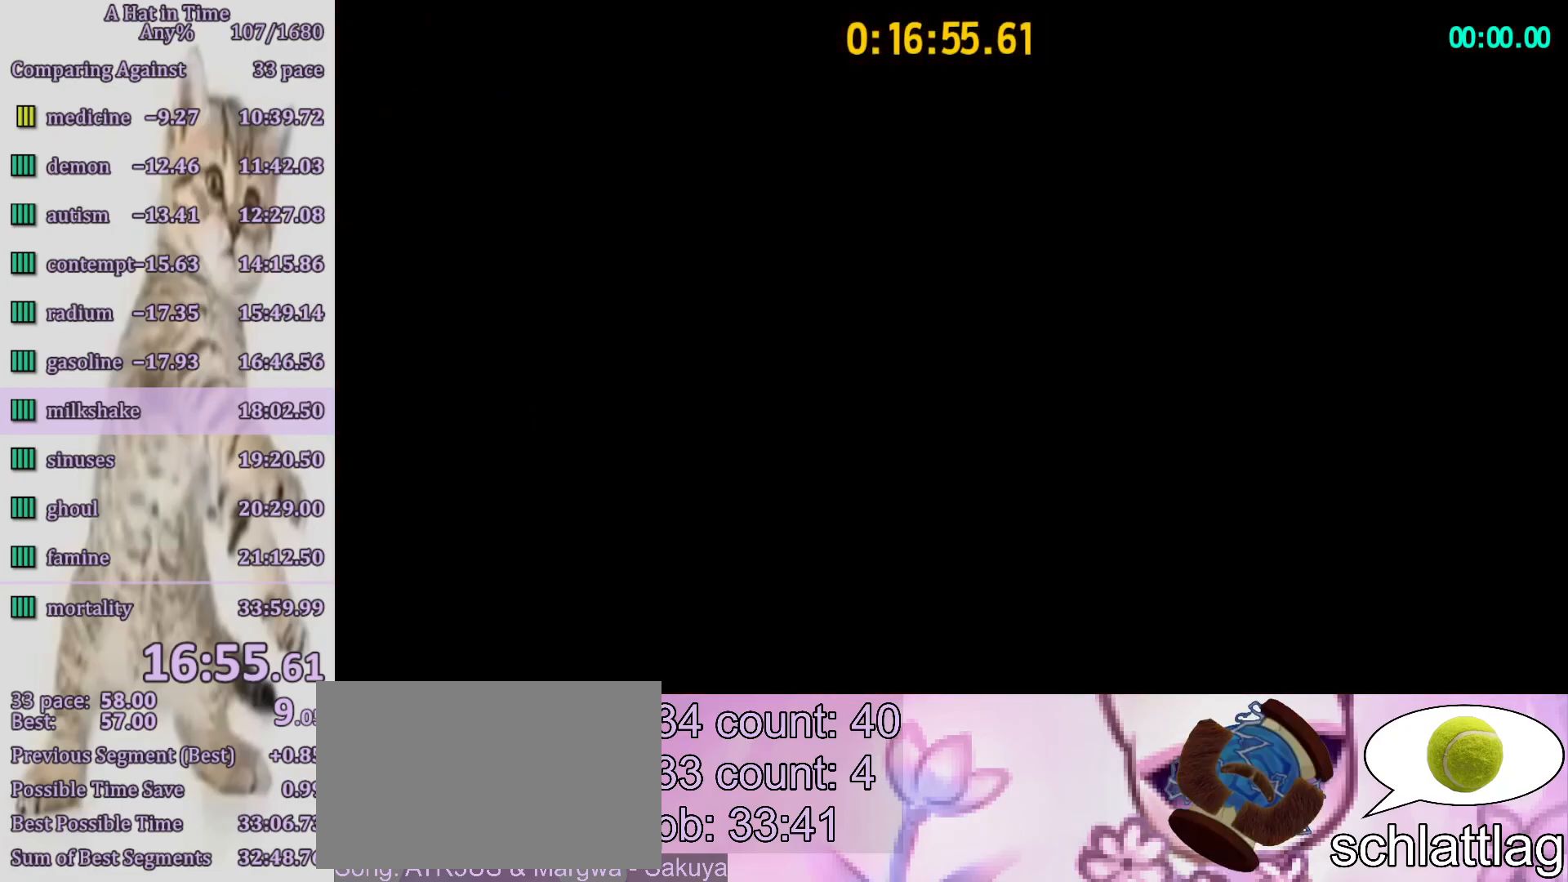
{"buttons": [], "left_stick": "left", "right_stick": "center", "events": [[250, "CROSS", "down"], [483, "CROSS", "up"]]}
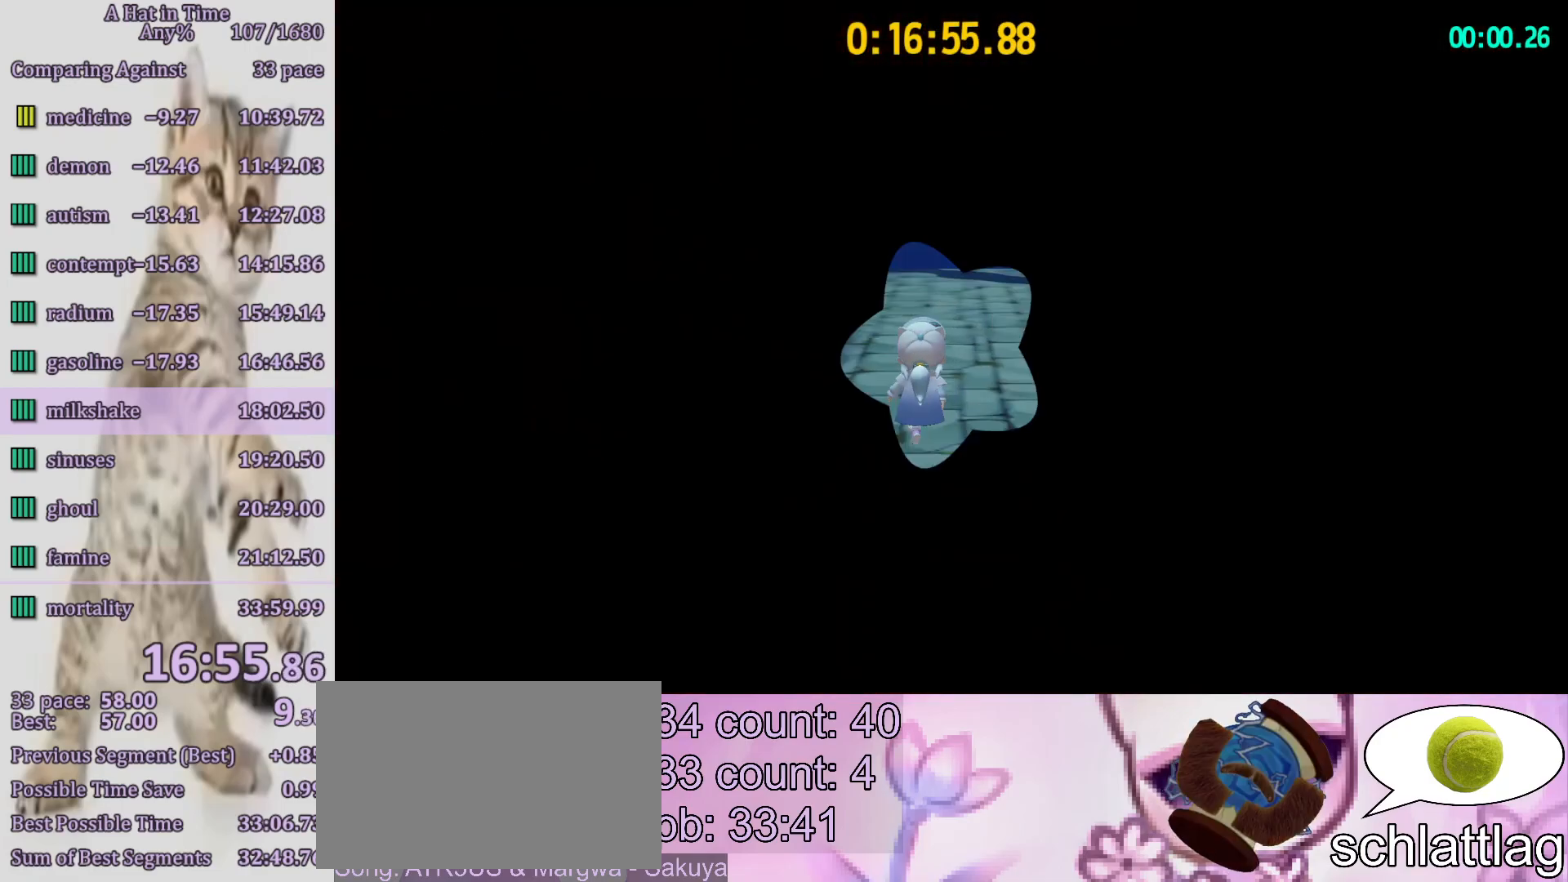
{"buttons": [], "left_stick": "up", "right_stick": "center", "events": [[50, "CROSS", "down"], [250, "CROSS", "up"], [283, "R2", "down"], [350, "R1", "down"], [350, "left_stick", "up-left"], [450, "R1", "up"], [450, "left_stick", "up"], [483, "R2", "up"]]}
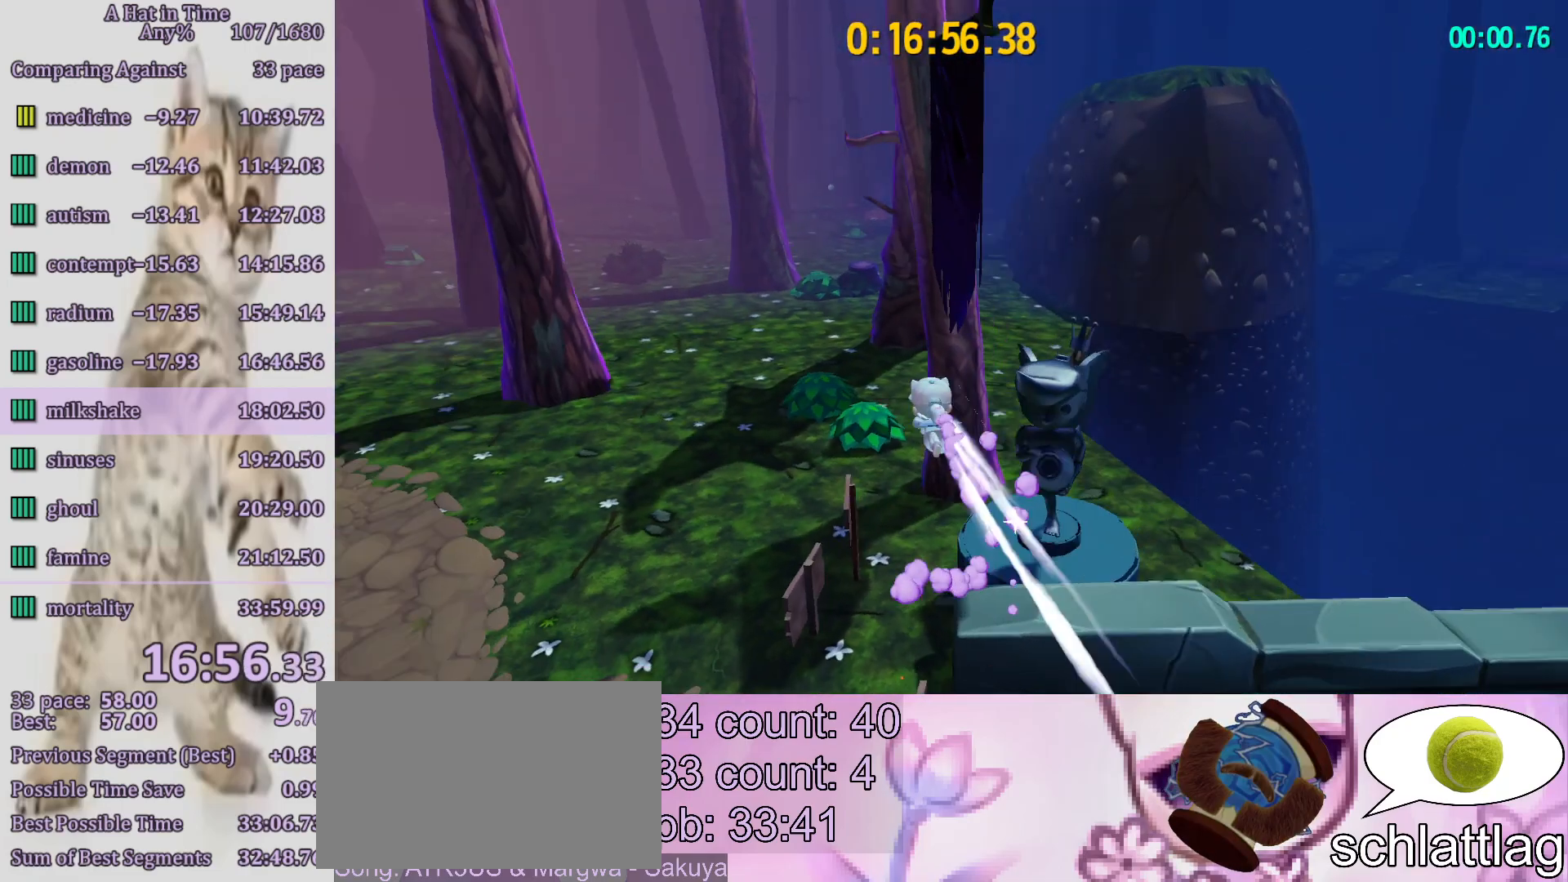
{"buttons": [], "left_stick": "up", "right_stick": "center", "events": [[283, "right_stick", "up-right"], [417, "right_stick", "center"]]}
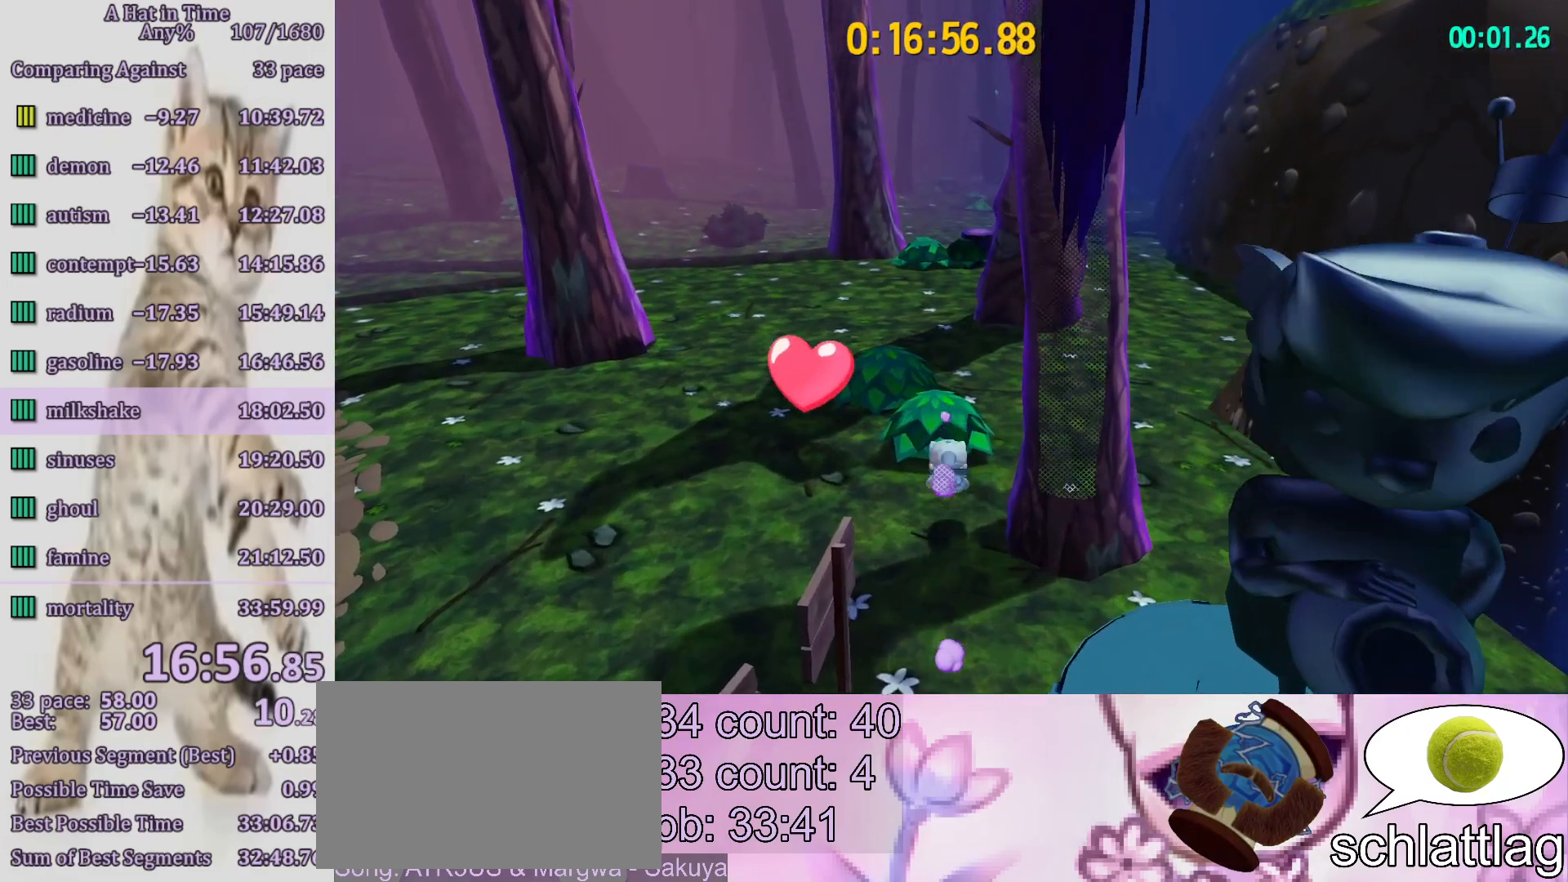
{"buttons": ["R2"], "left_stick": "up", "right_stick": "center", "events": [[150, "R2", "down"], [317, "R2", "up"], [417, "R2", "down"]]}
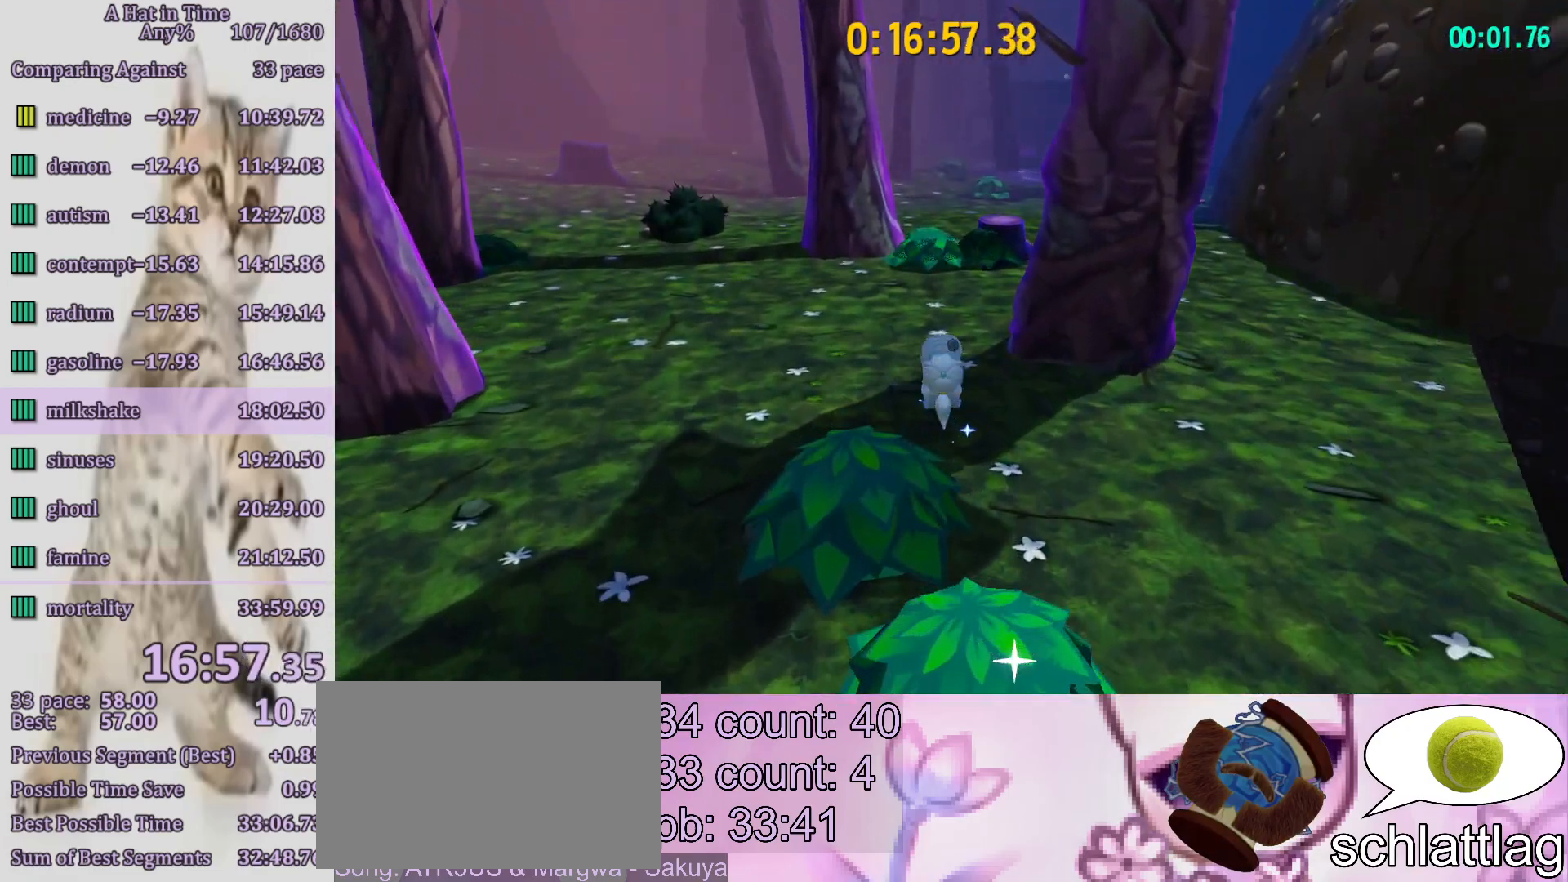
{"buttons": [], "left_stick": "up", "right_stick": "center", "events": [[283, "R2", "up"]]}
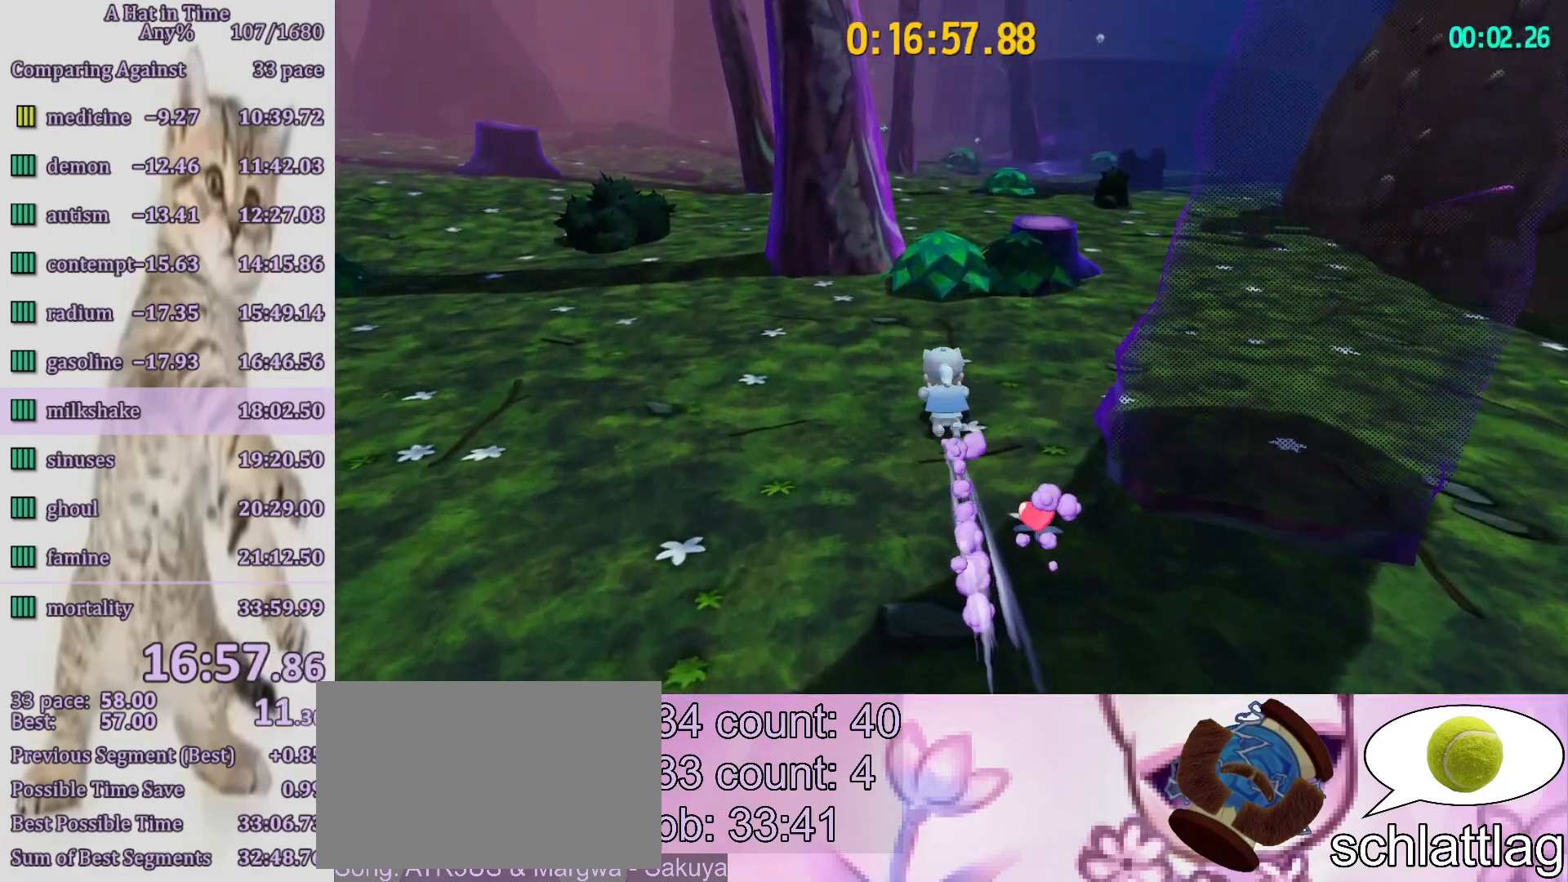
{"buttons": ["R2"], "left_stick": "up", "right_stick": "right"}
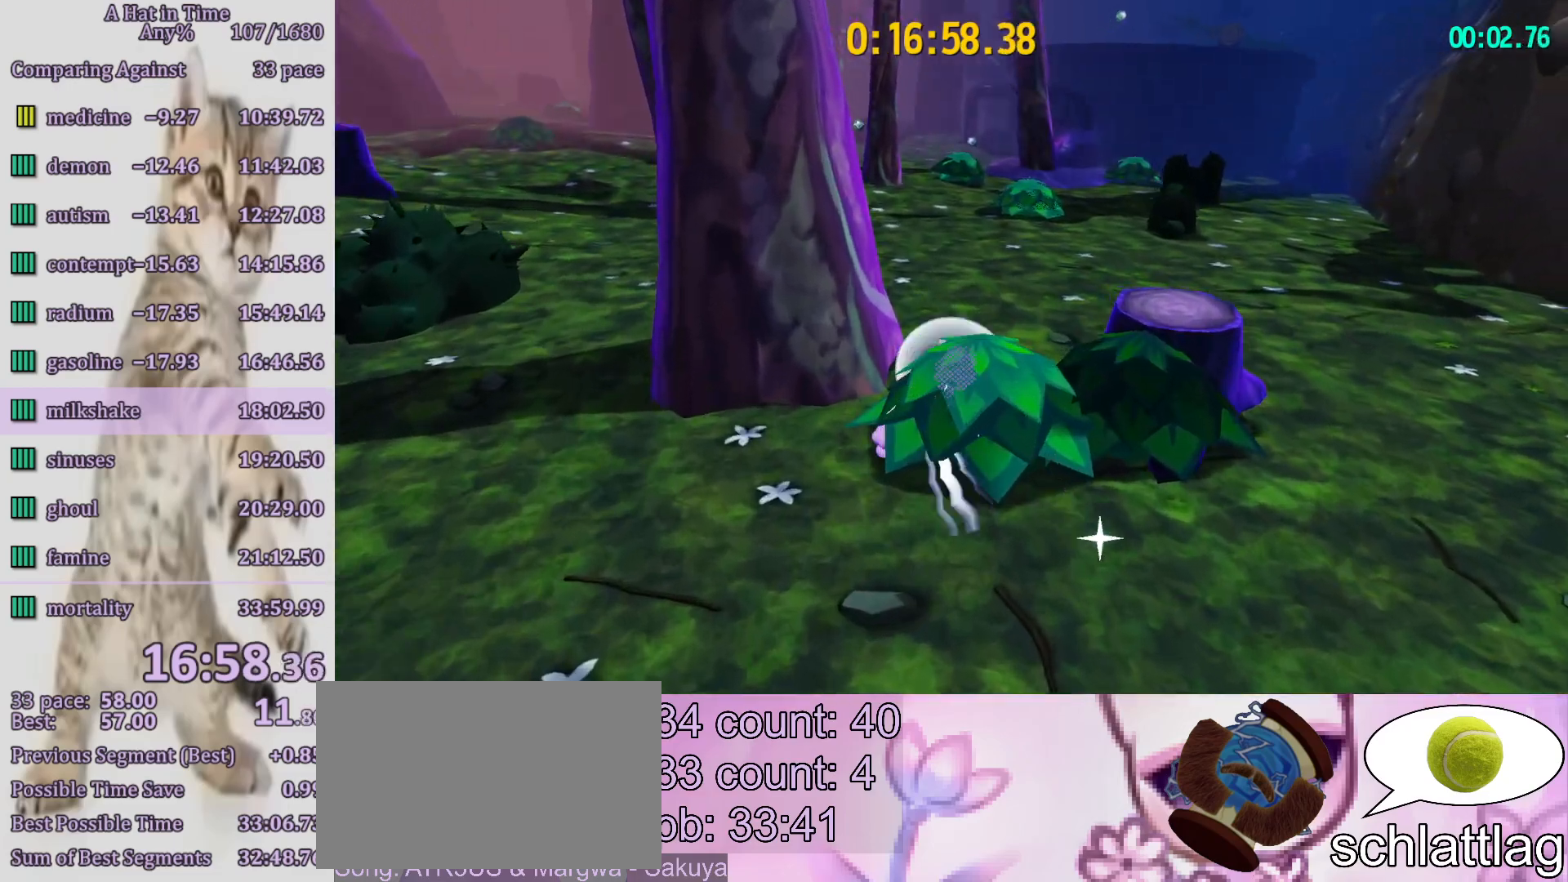
{"buttons": [], "left_stick": "up", "right_stick": "center"}
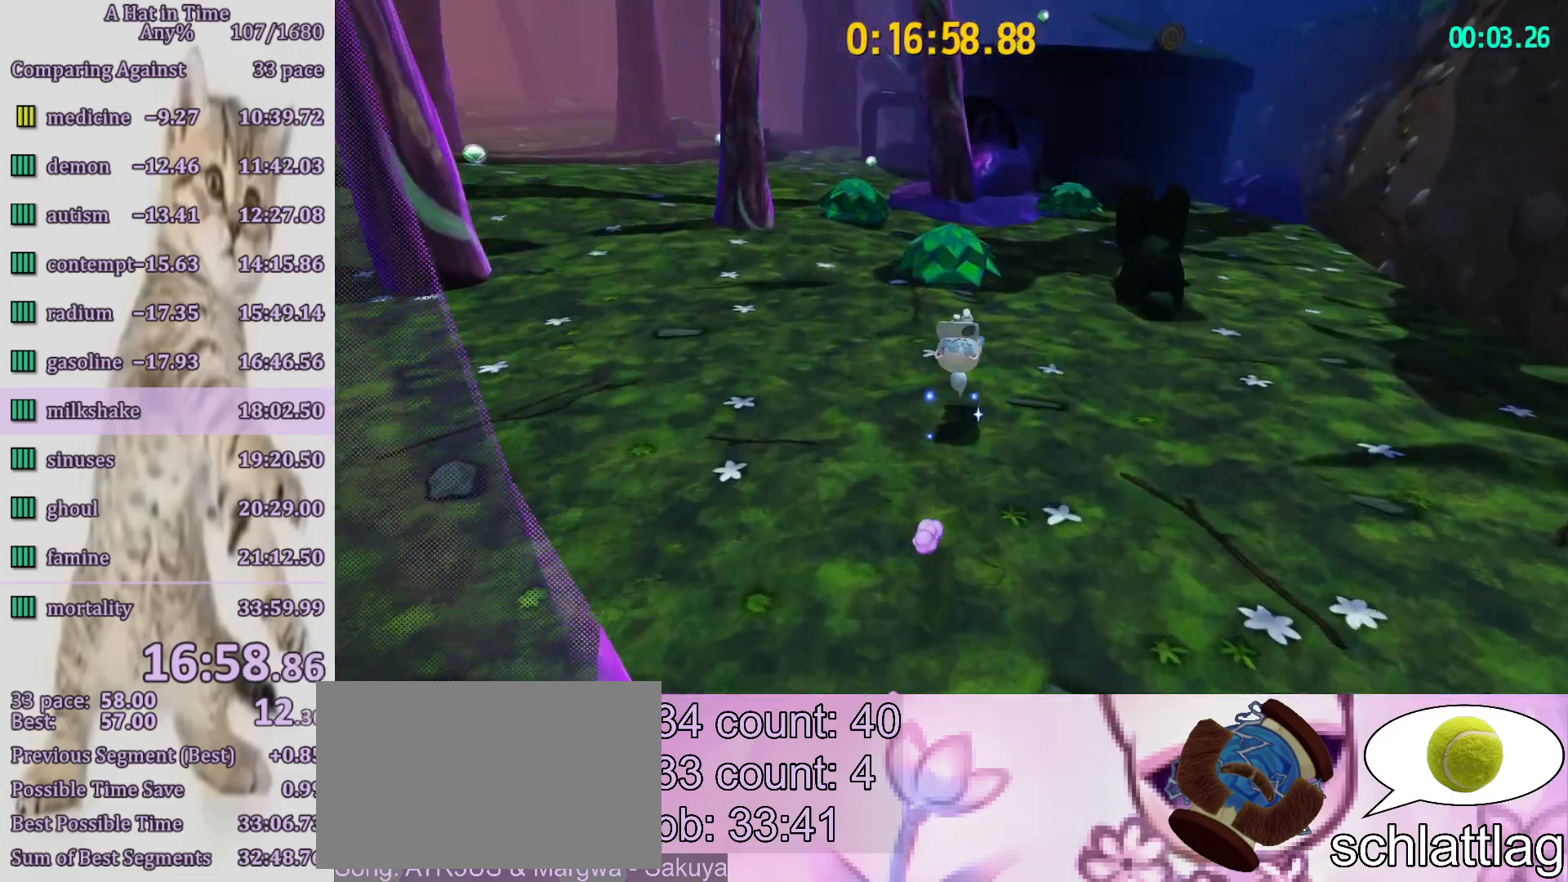
{"buttons": ["L2"], "left_stick": "up", "right_stick": "center", "events": [[17, "R2", "down"], [183, "L2", "down"], [250, "right_stick", "right"], [283, "R2", "up"], [383, "right_stick", "center"]]}
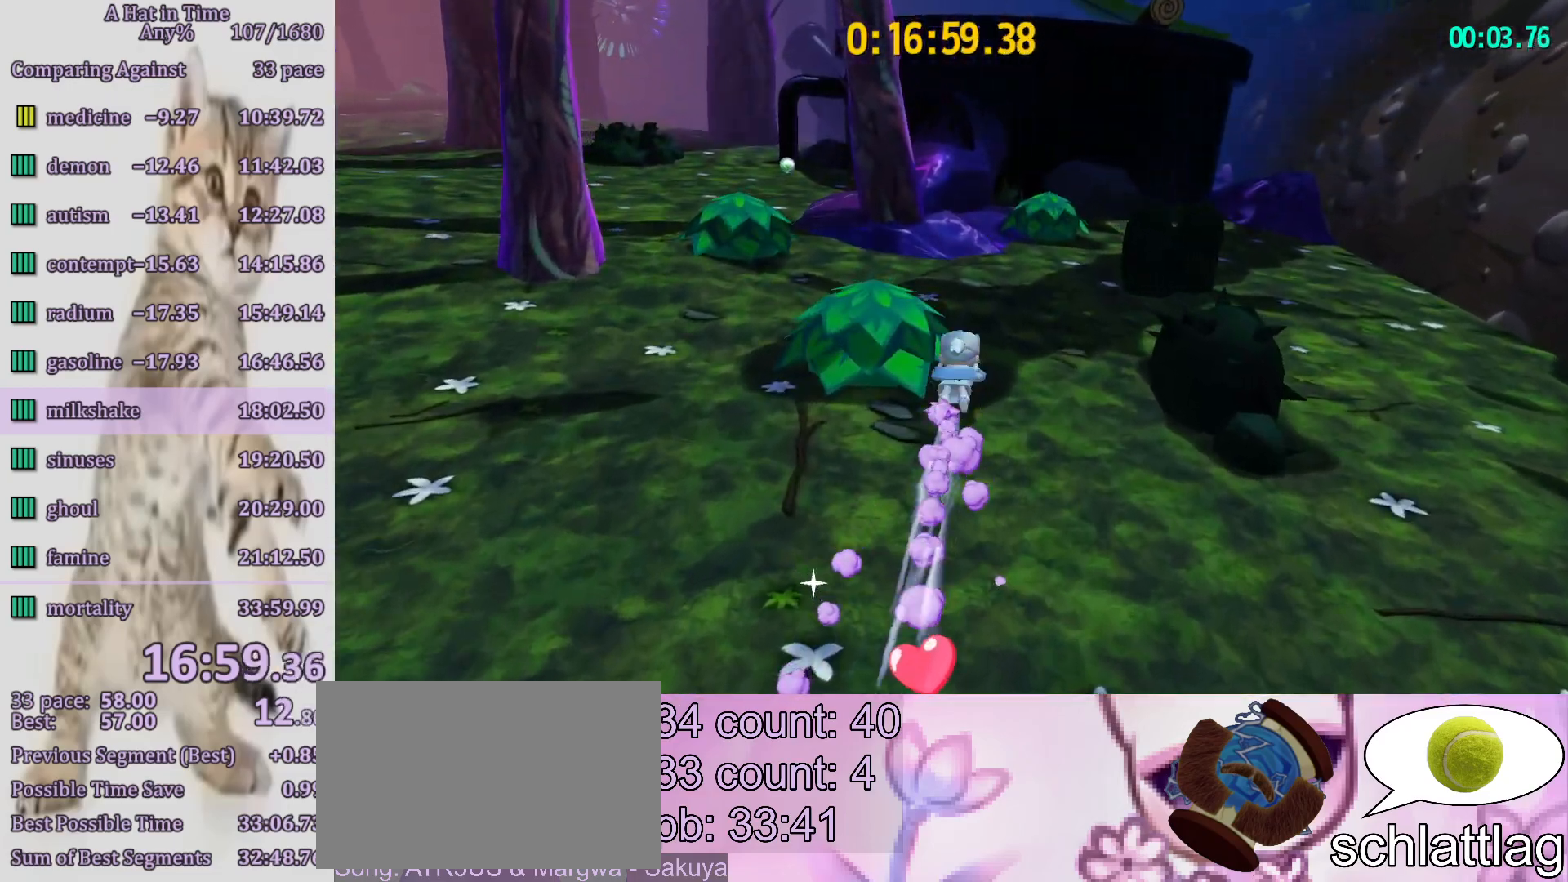
{"buttons": ["L2"], "left_stick": "up", "right_stick": "center", "events": [[17, "R2", "down"], [150, "R2", "up"], [250, "right_stick", "up-right"], [383, "right_stick", "center"]]}
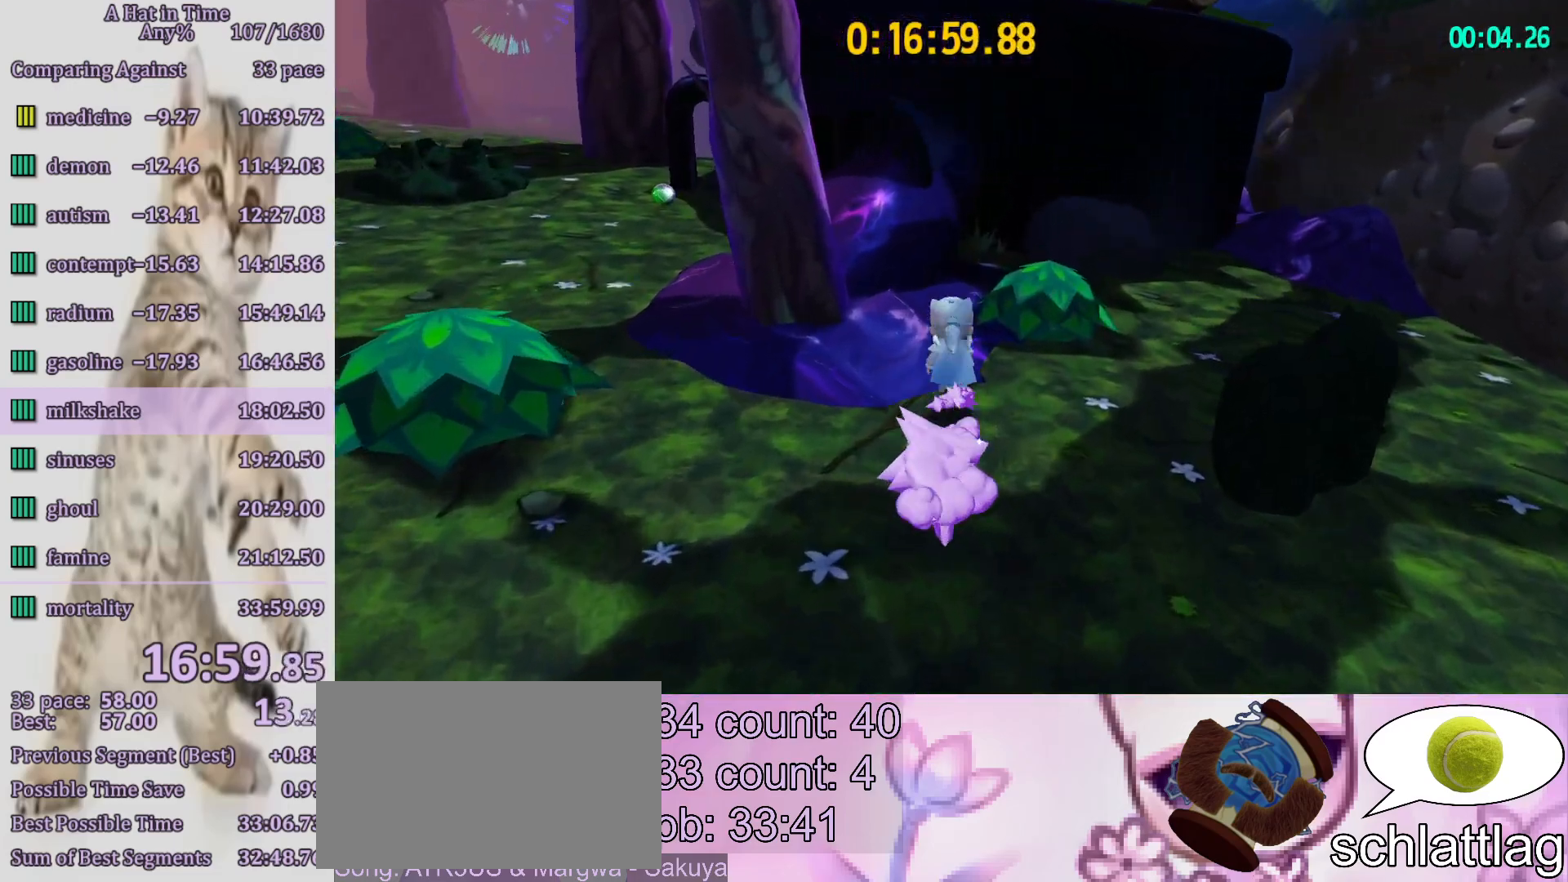
{"buttons": ["CROSS", "L2"], "left_stick": "up-left", "right_stick": "center", "events": [[117, "CROSS", "down"], [450, "left_stick", "up-left"]]}
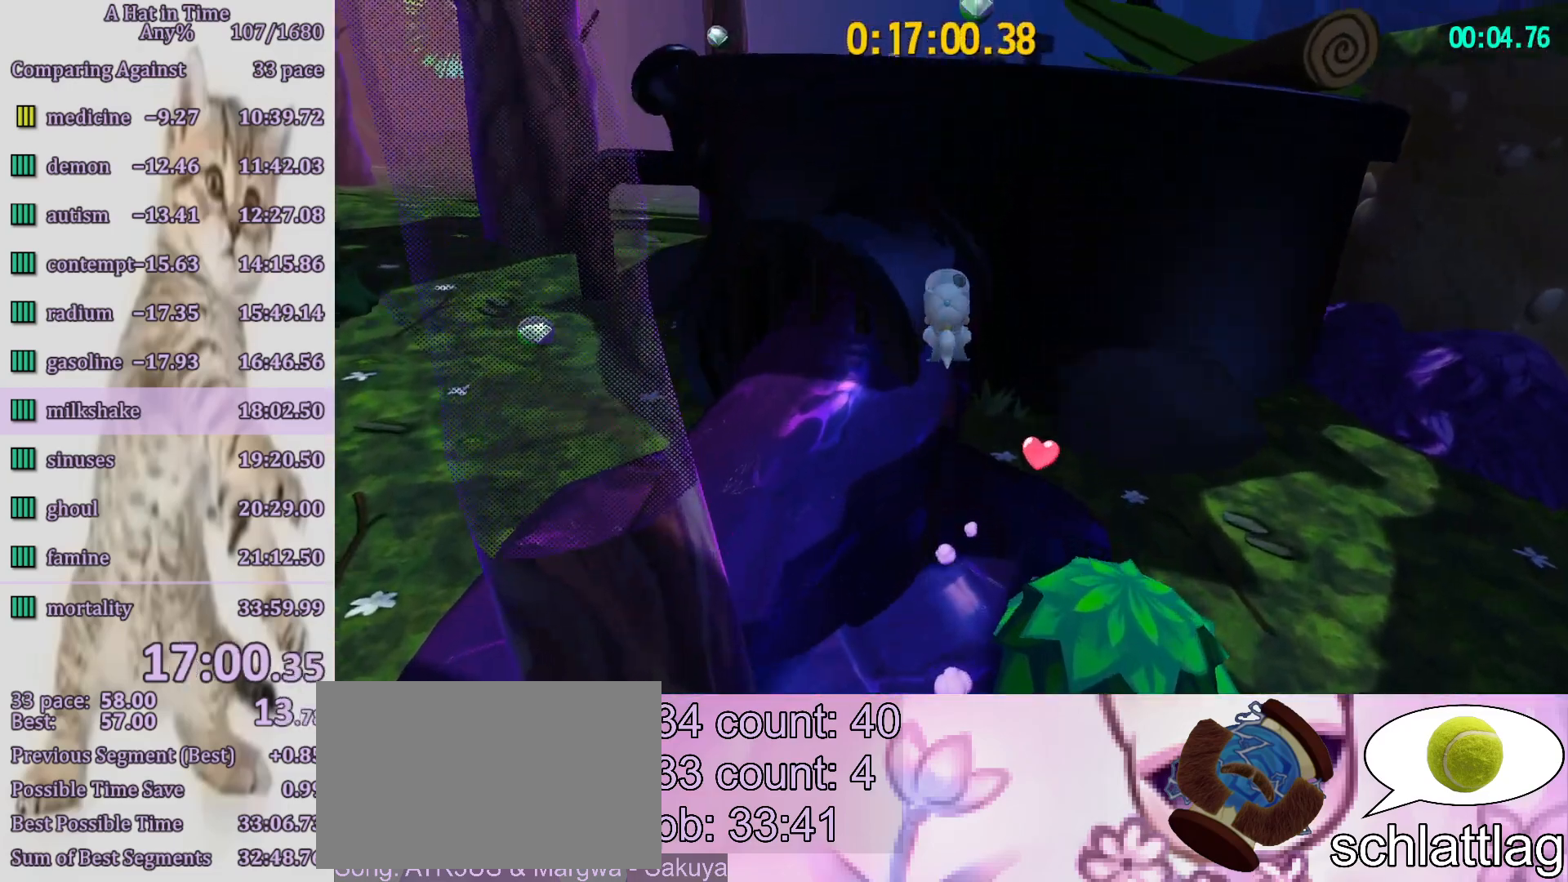
{"buttons": [], "left_stick": "center", "right_stick": "up-right", "events": [[250, "CROSS", "up"], [283, "L2", "up"], [350, "left_stick", "center"], [383, "right_stick", "up-right"]]}
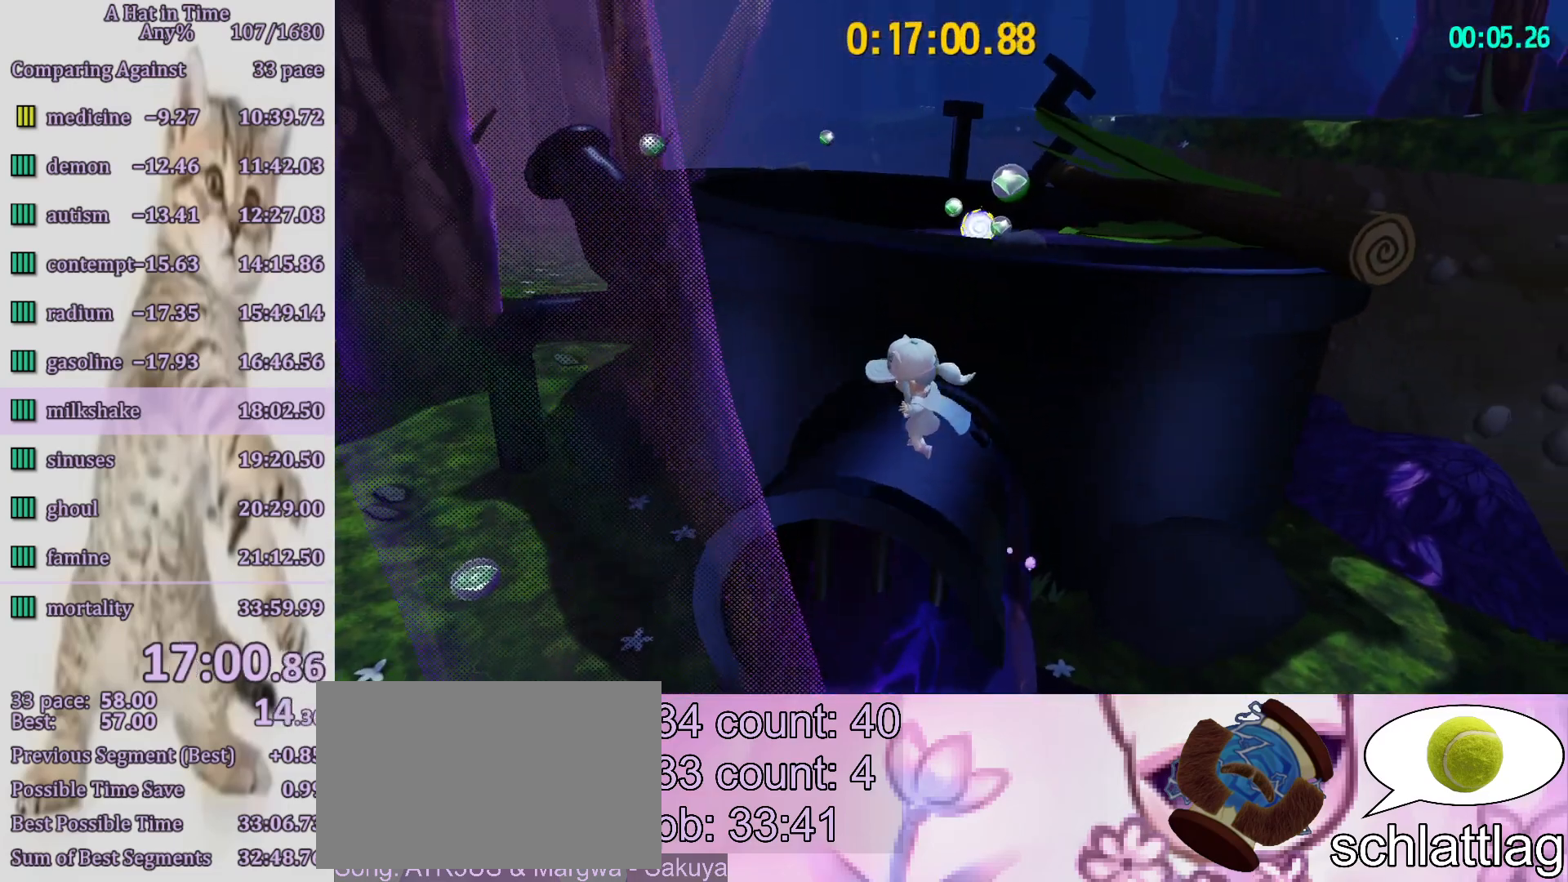
{"buttons": ["CROSS"], "left_stick": "up", "right_stick": "center", "events": [[17, "right_stick", "center"], [117, "CROSS", "down"], [117, "left_stick", "right"], [250, "left_stick", "up"], [383, "CROSS", "up"], [417, "CROSS", "down"]]}
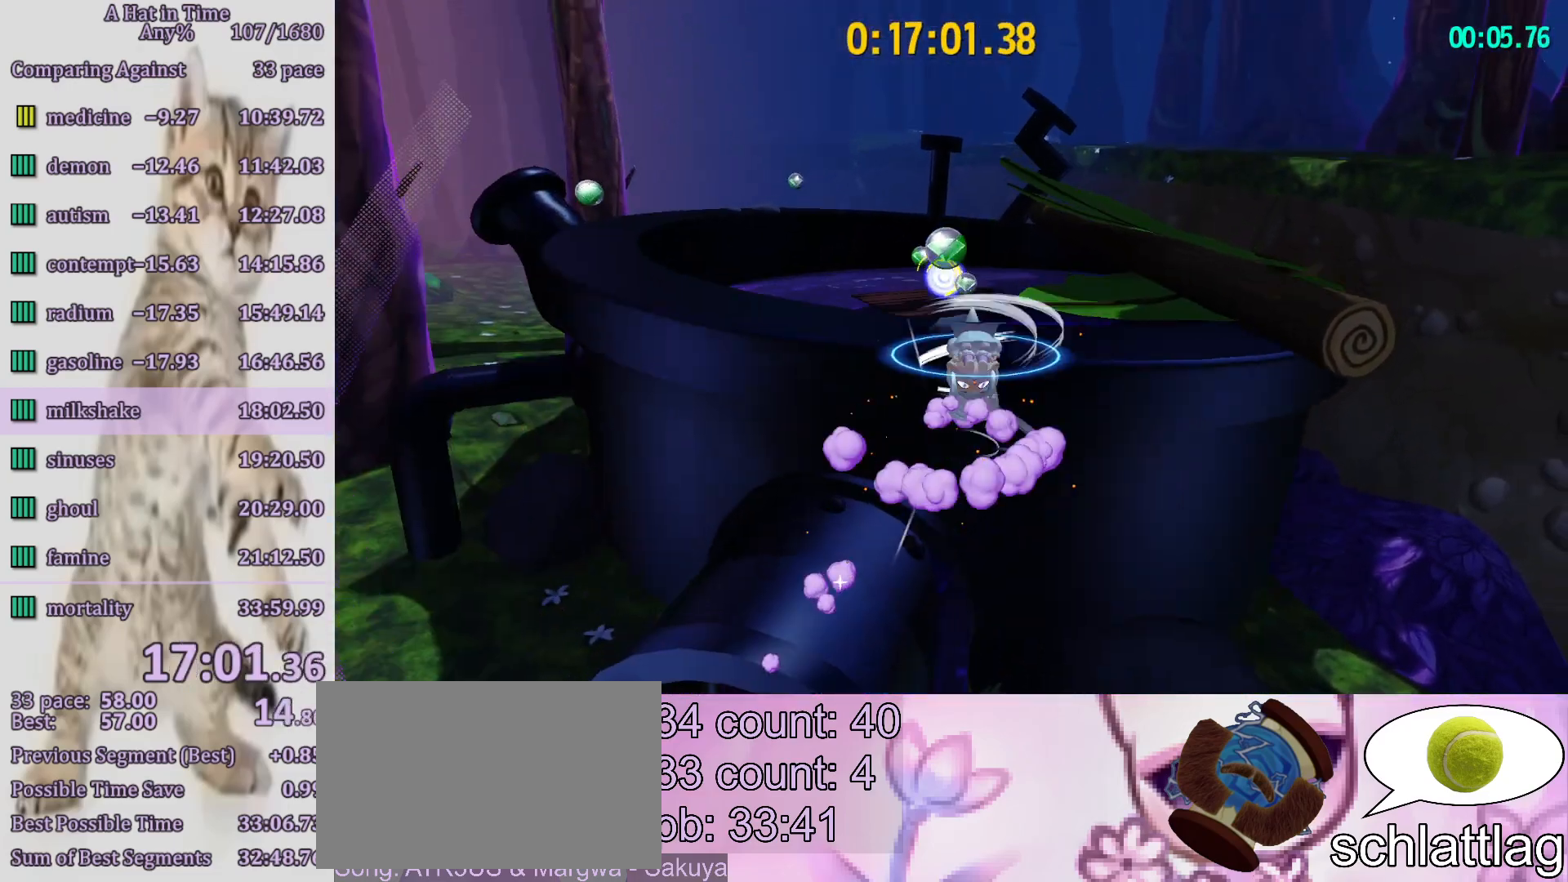
{"buttons": [], "left_stick": "up", "right_stick": "center", "events": [[83, "CROSS", "up"], [83, "R2", "down"], [217, "R2", "up"]]}
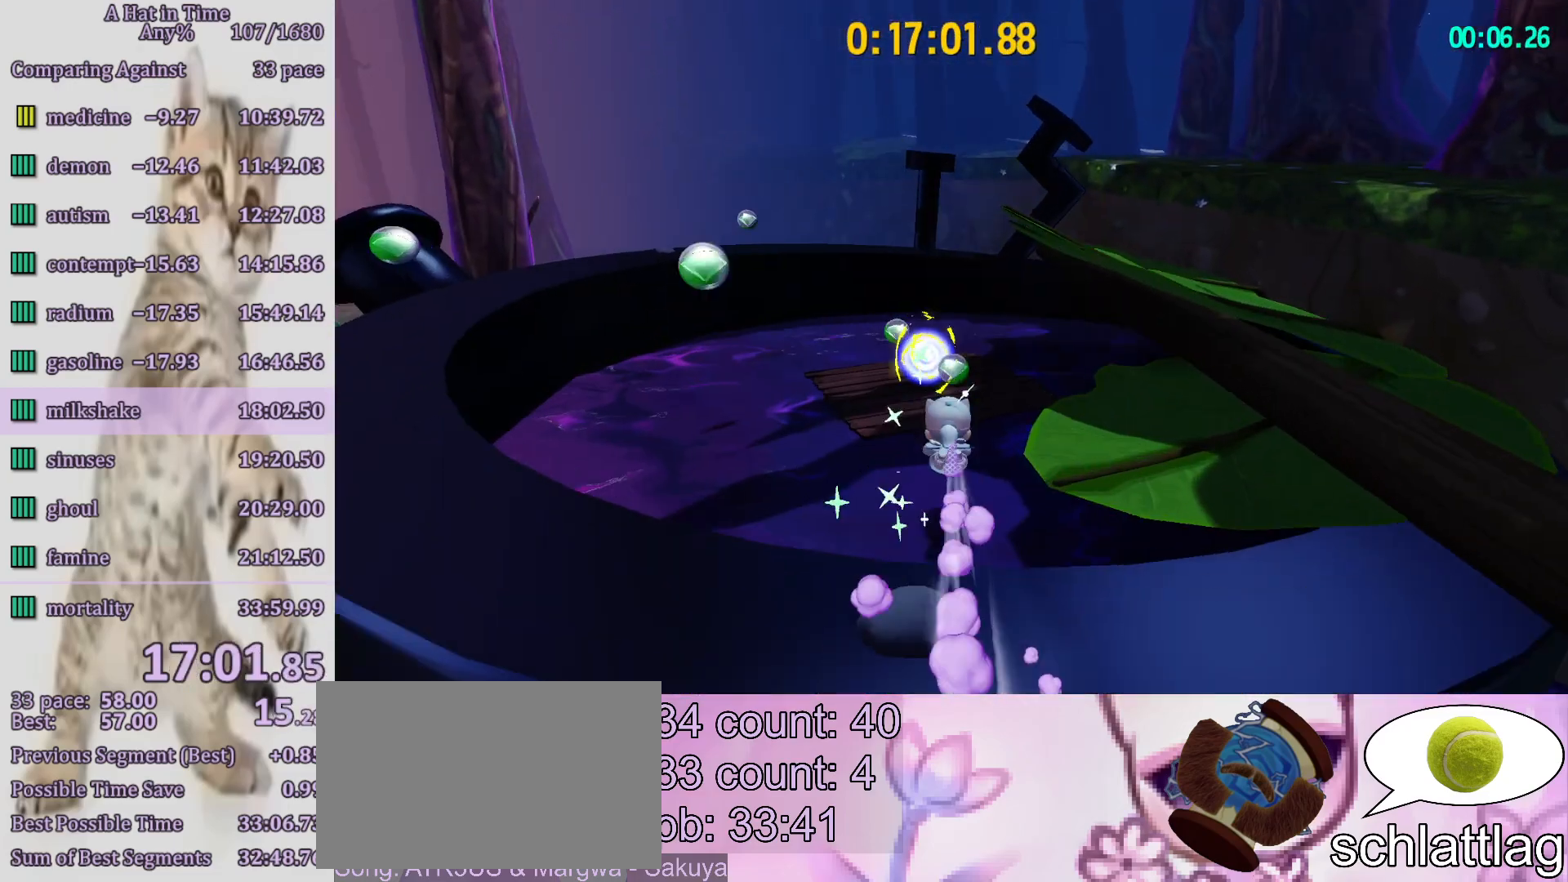
{"buttons": [], "left_stick": "up", "right_stick": "center", "events": [[217, "R2", "down"], [317, "R2", "up"]]}
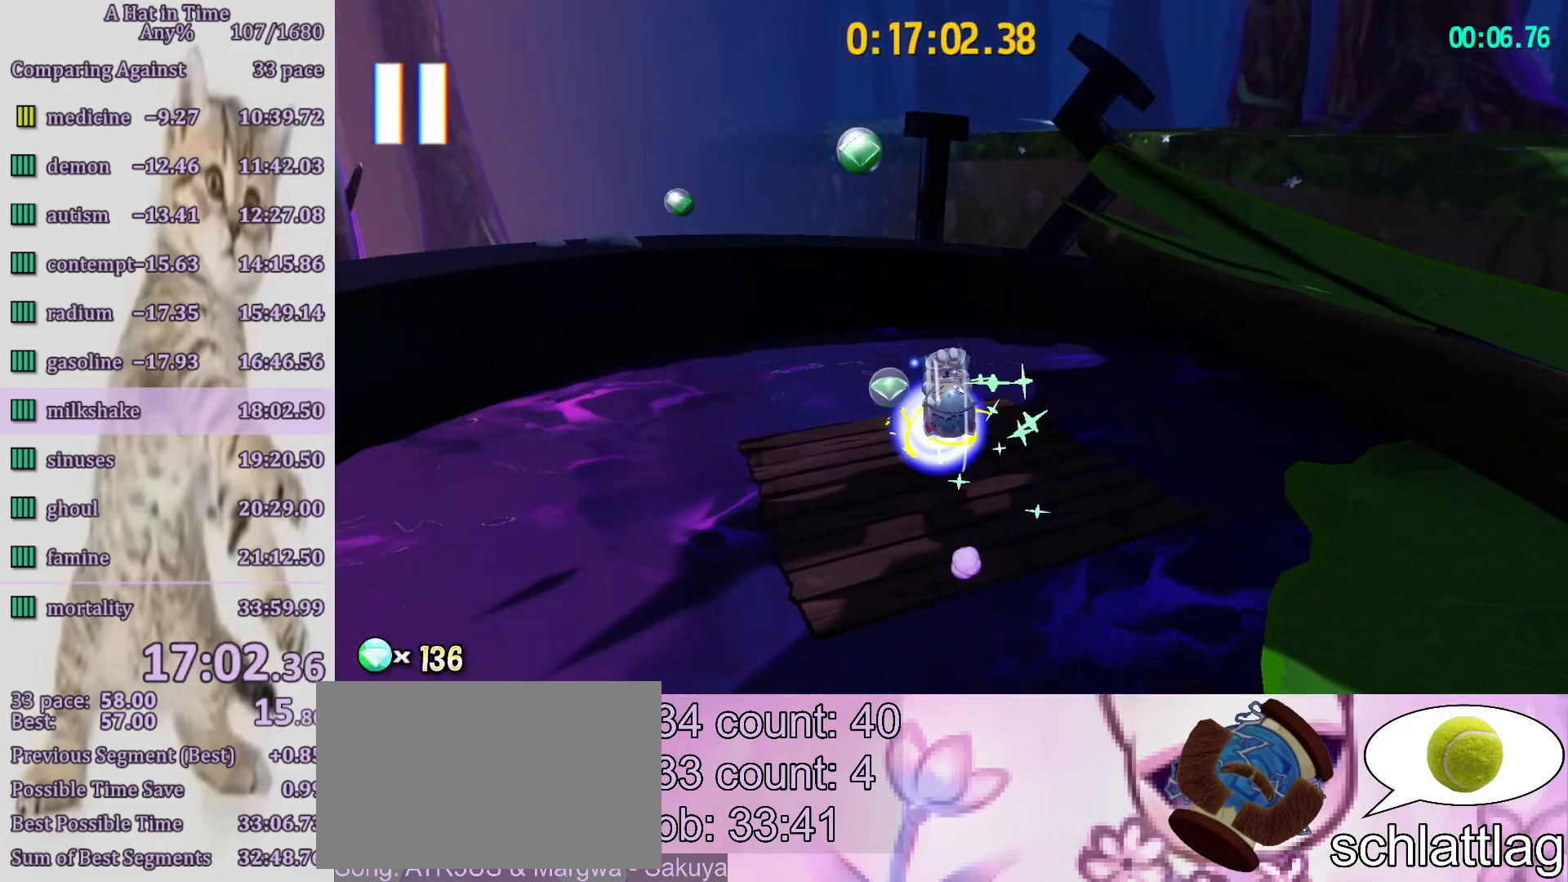
{"buttons": [], "left_stick": "center", "right_stick": "center", "events": [[83, "left_stick", "center"], [117, "CIRCLE", "down"], [183, "CIRCLE", "up"]]}